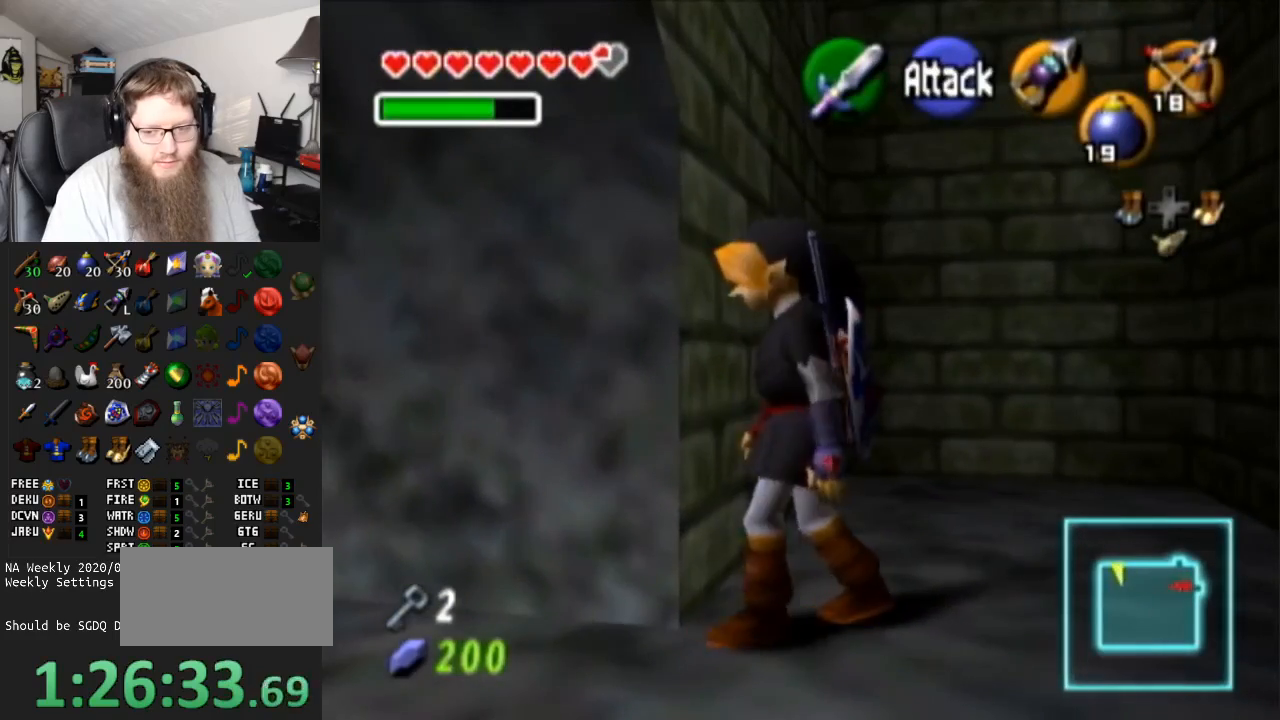
Gameplay with a controller (Nintendo layout); each line is a JSON object with the inputs held at the frame after it. "events" lists button and stick changes between this image and that frame as [ms after this image, input, new state], when the widget could be followed in between. Not read: L3 R3.
{"buttons": [], "left_stick": "up-left", "right_stick": "center", "events": [[183, "left_stick", "left"], [450, "left_stick", "up-left"]]}
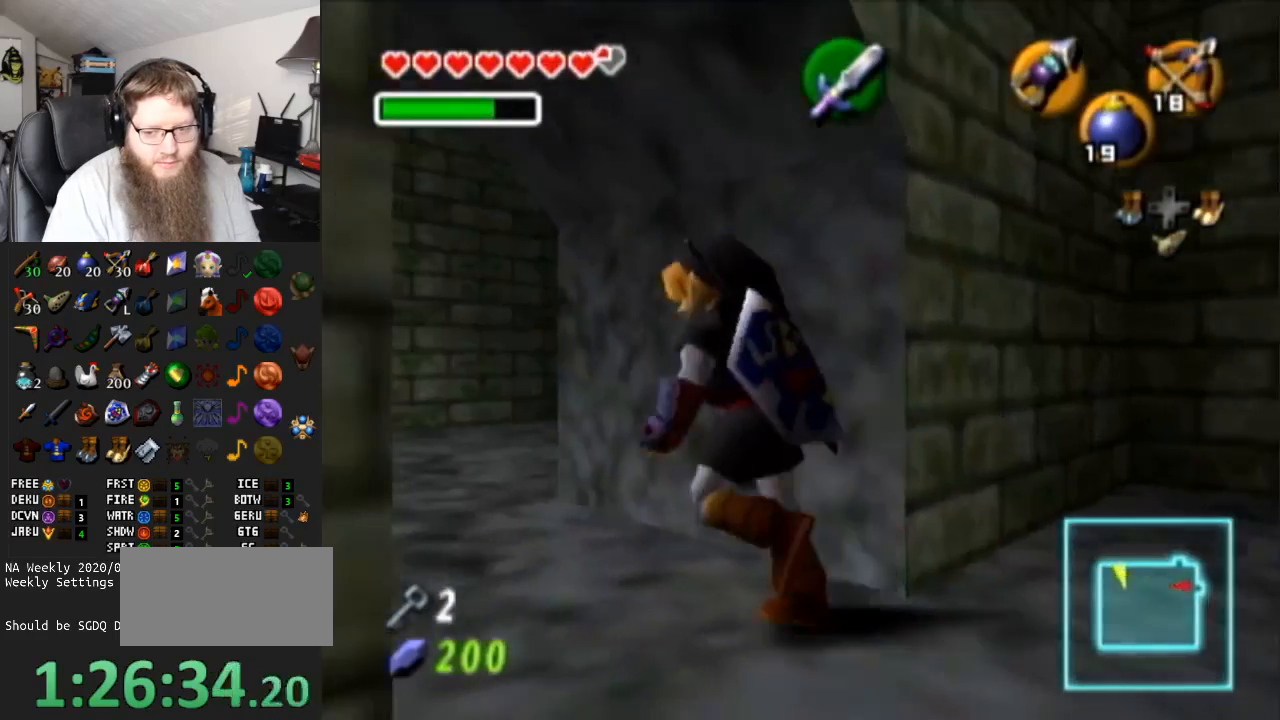
{"buttons": ["L1"], "left_stick": "up", "right_stick": "center", "events": [[117, "A", "down"], [367, "L1", "down"], [433, "A", "up"], [433, "left_stick", "up"]]}
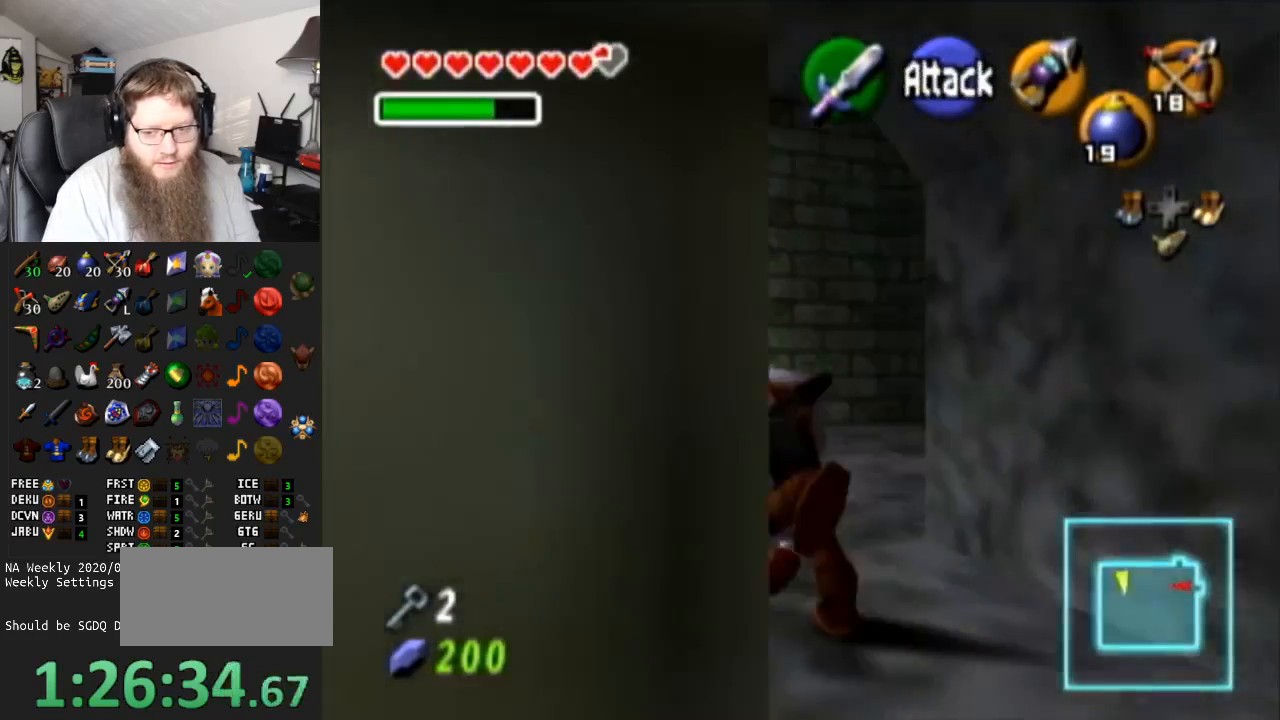
{"buttons": [], "left_stick": "up", "right_stick": "center", "events": [[117, "L1", "up"]]}
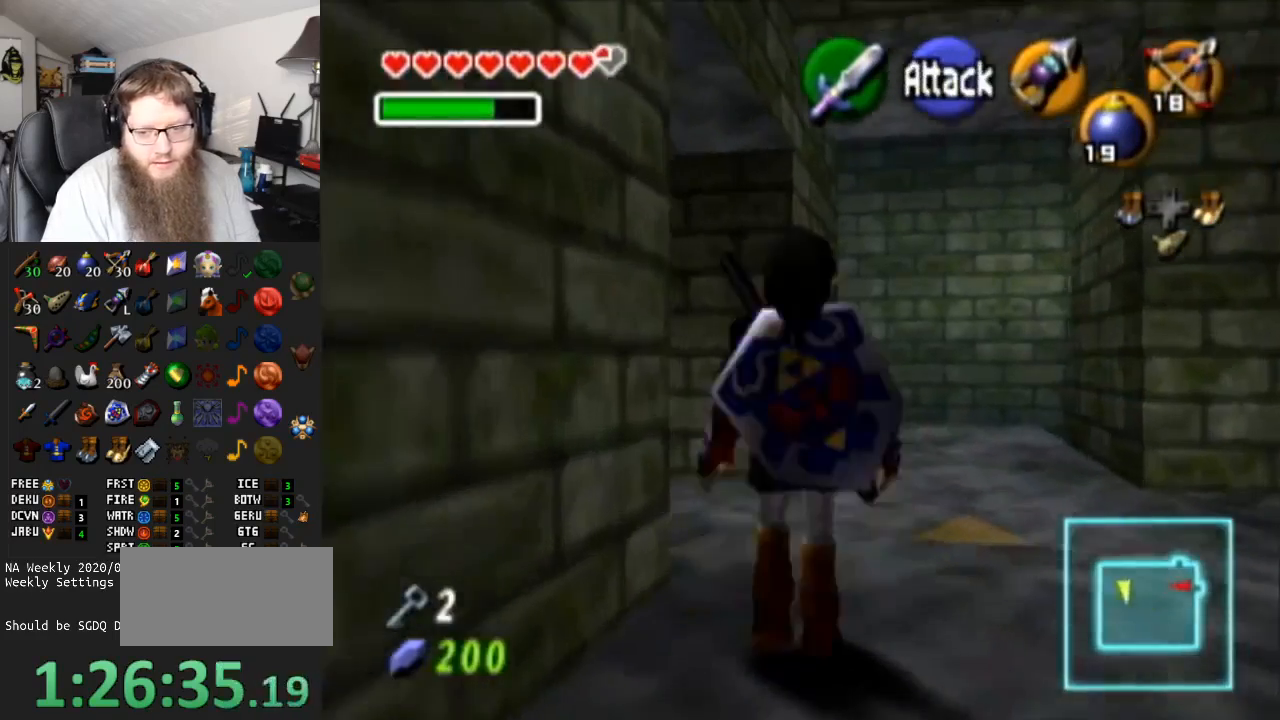
{"buttons": [], "left_stick": "up-left", "right_stick": "center", "events": [[100, "left_stick", "up-left"]]}
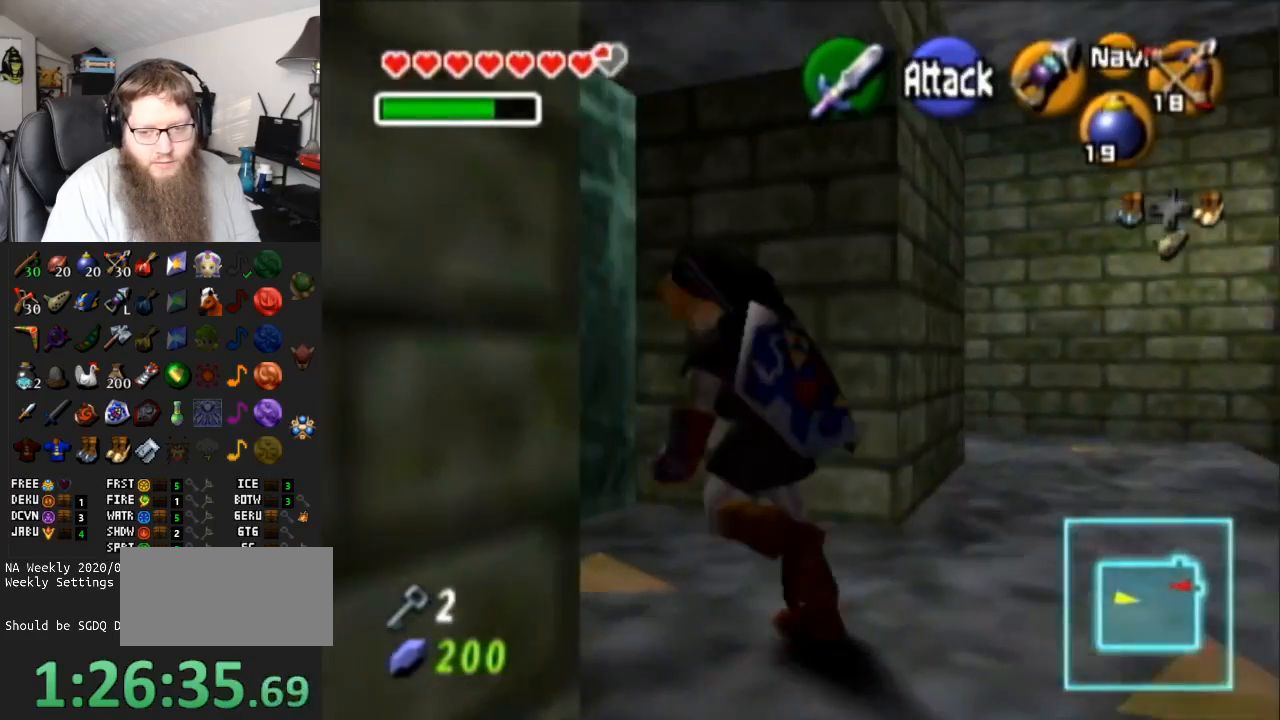
{"buttons": ["A"], "left_stick": "down", "right_stick": "center", "events": [[133, "A", "down"], [133, "left_stick", "center"], [283, "left_stick", "down"]]}
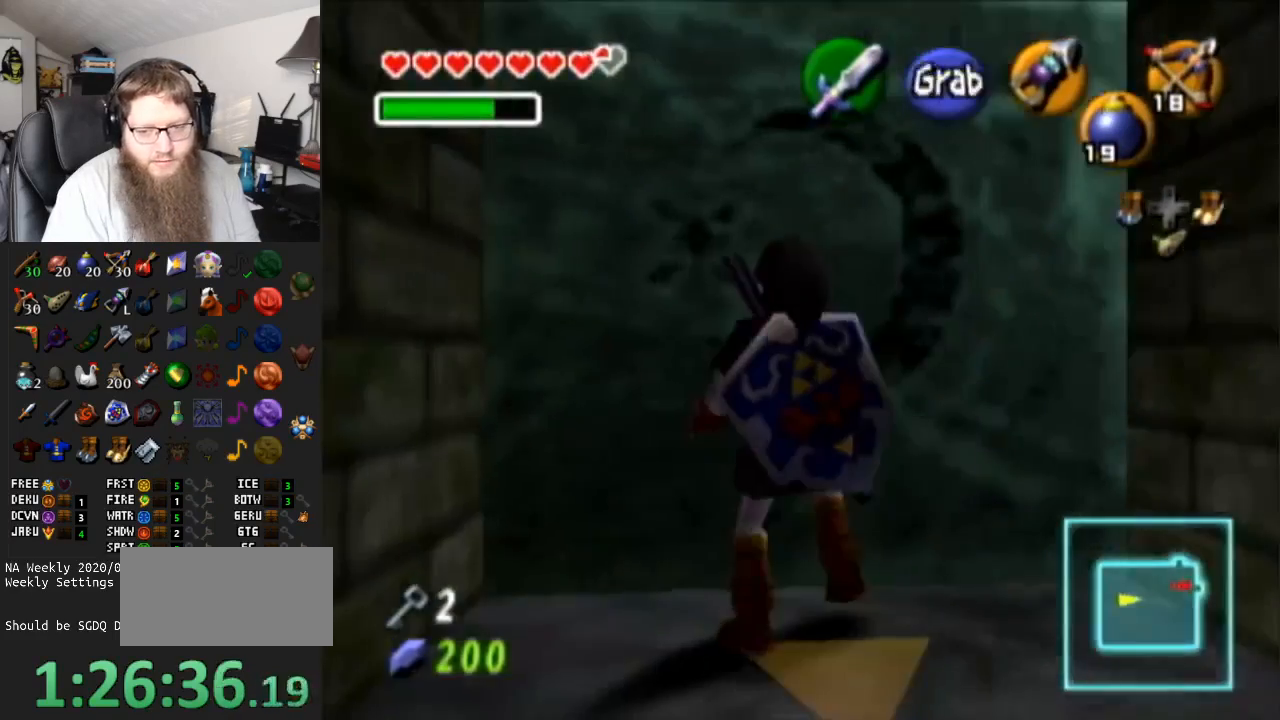
{"buttons": ["A"], "left_stick": "down", "right_stick": "center", "events": []}
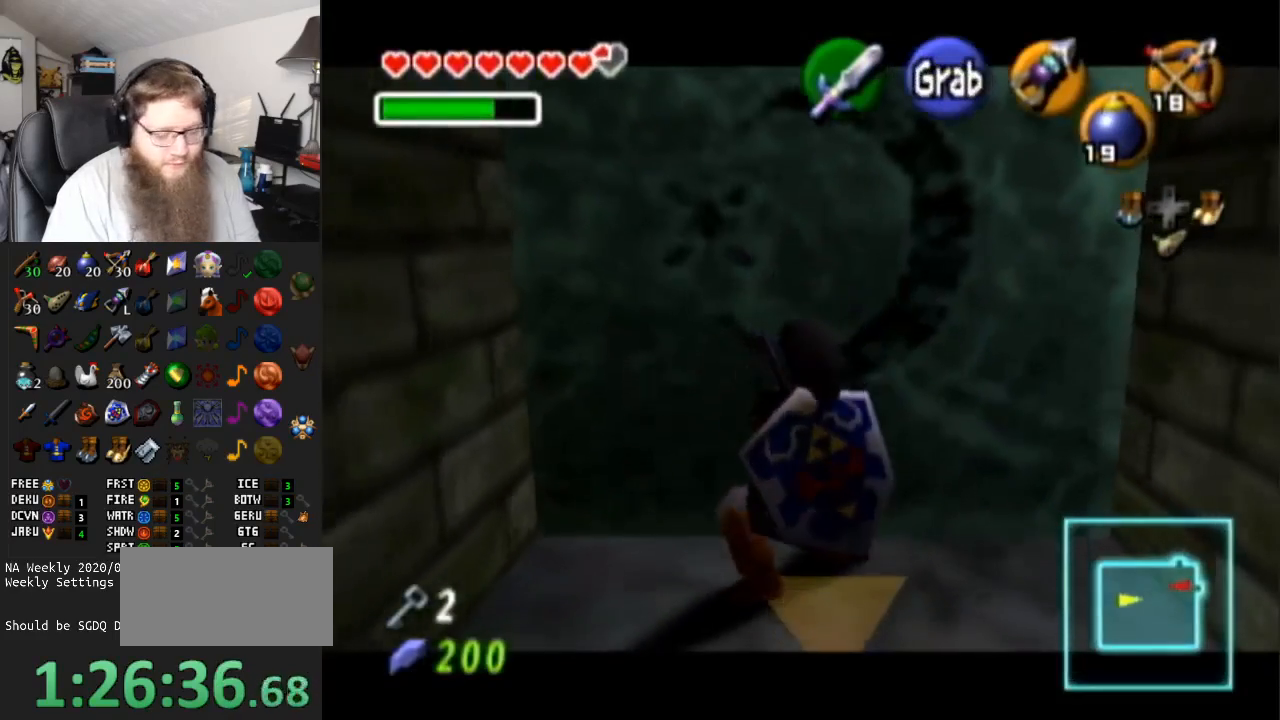
{"buttons": ["A"], "left_stick": "down", "right_stick": "center", "events": []}
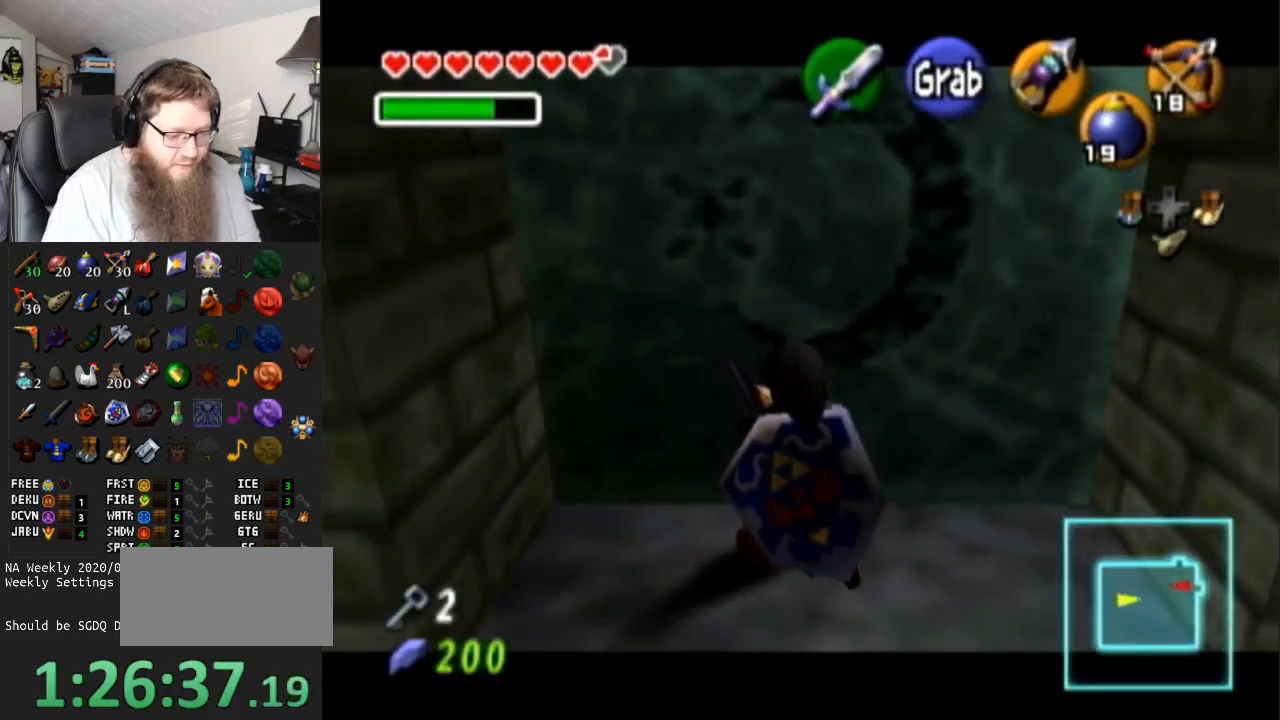
{"buttons": ["A"], "left_stick": "down", "right_stick": "center", "events": []}
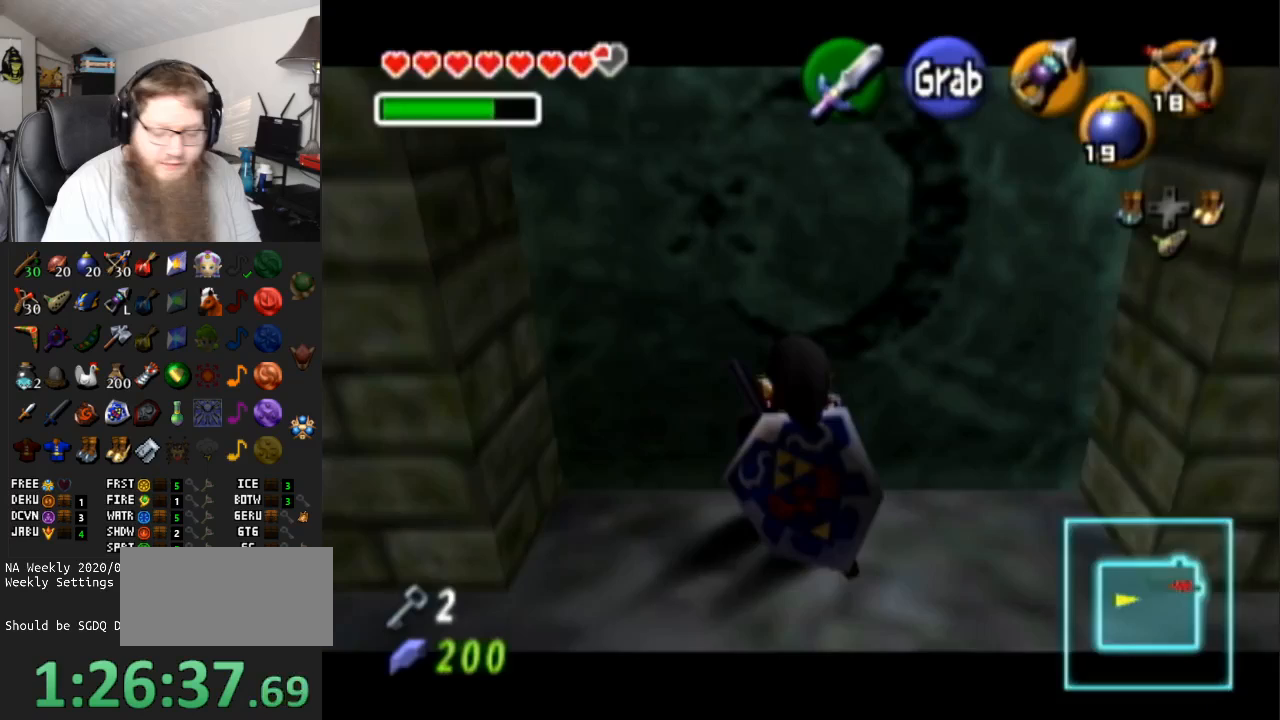
{"buttons": ["A"], "left_stick": "down", "right_stick": "center", "events": []}
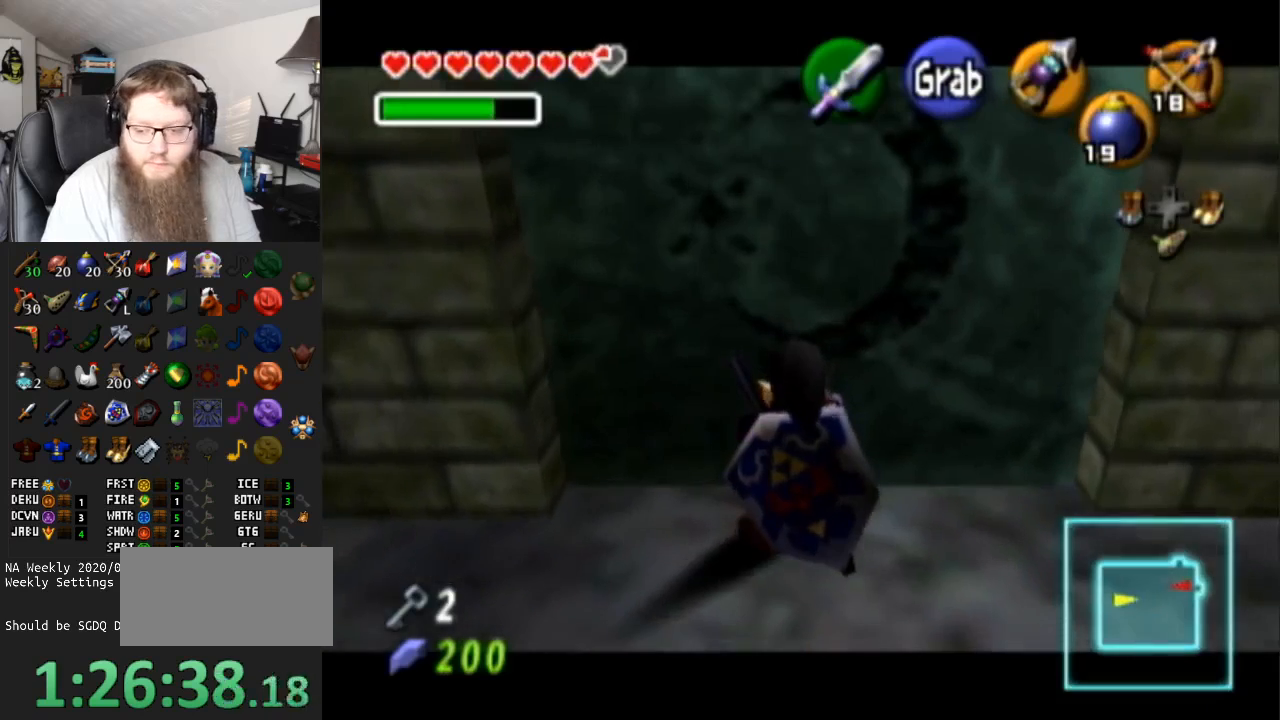
{"buttons": ["A"], "left_stick": "down", "right_stick": "center", "events": []}
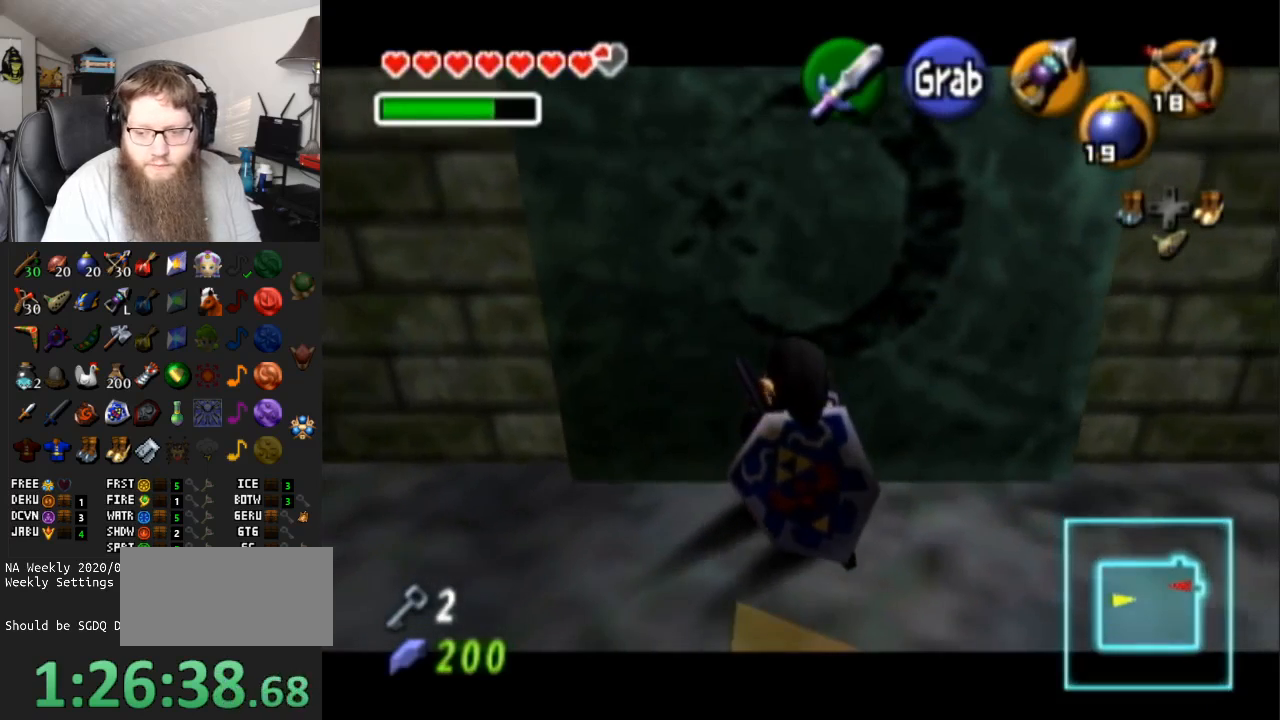
{"buttons": ["A"], "left_stick": "down", "right_stick": "center", "events": []}
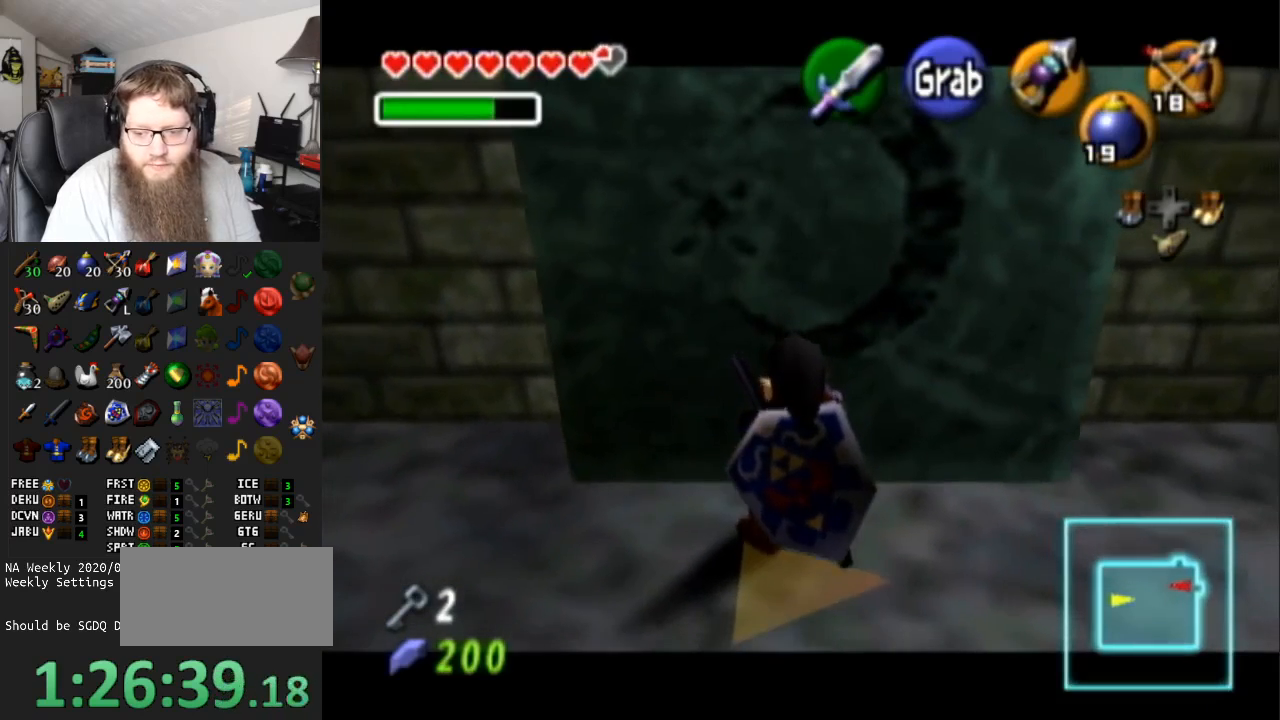
{"buttons": ["A"], "left_stick": "down", "right_stick": "center", "events": []}
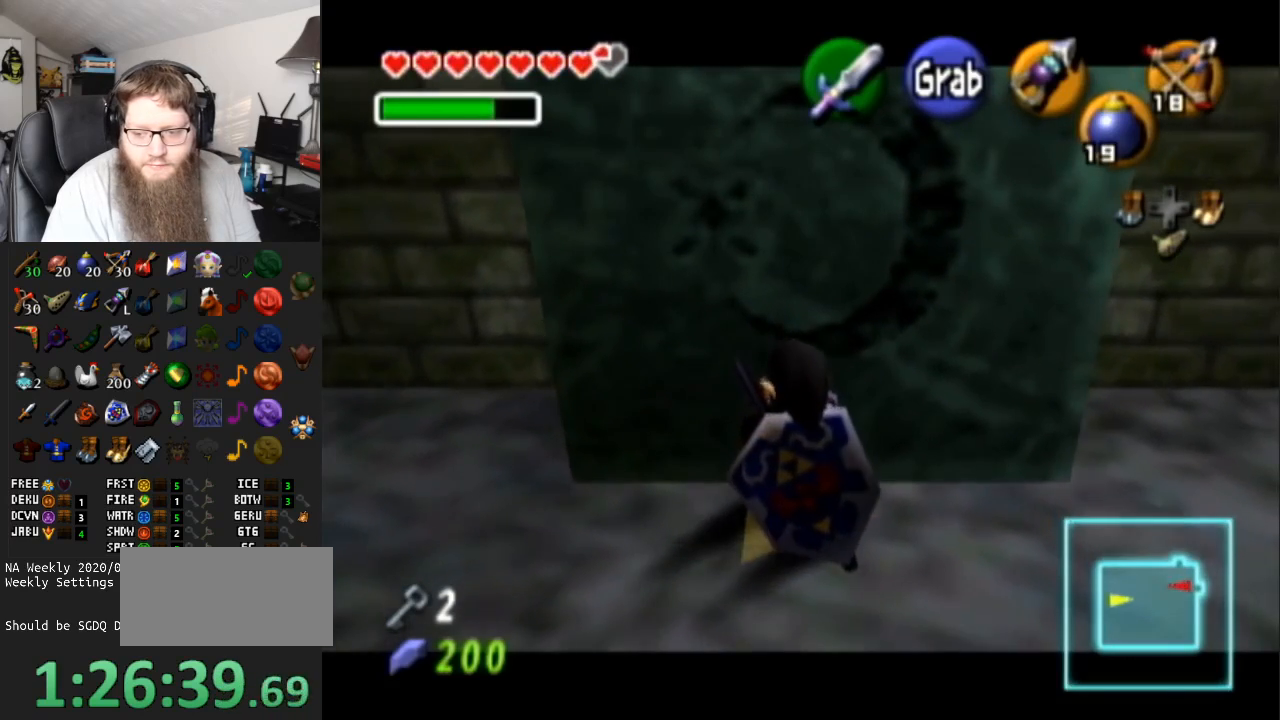
{"buttons": ["A"], "left_stick": "down", "right_stick": "center", "events": []}
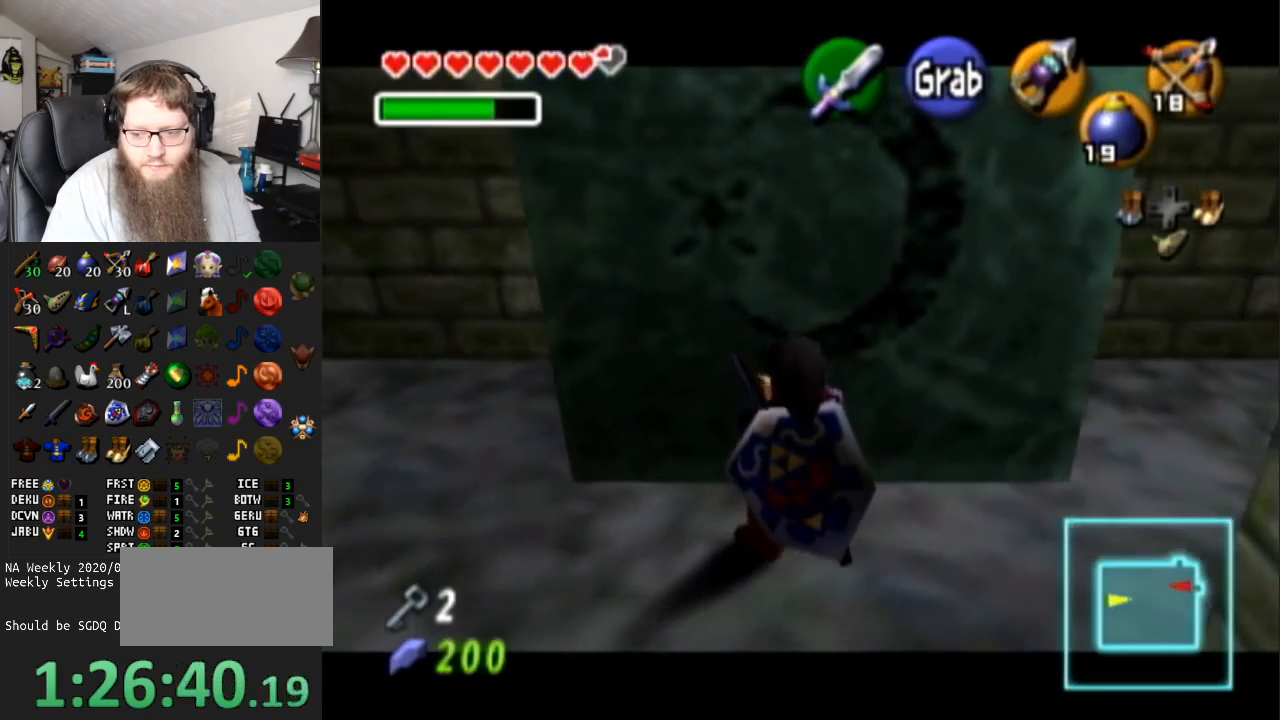
{"buttons": ["A"], "left_stick": "down", "right_stick": "center", "events": []}
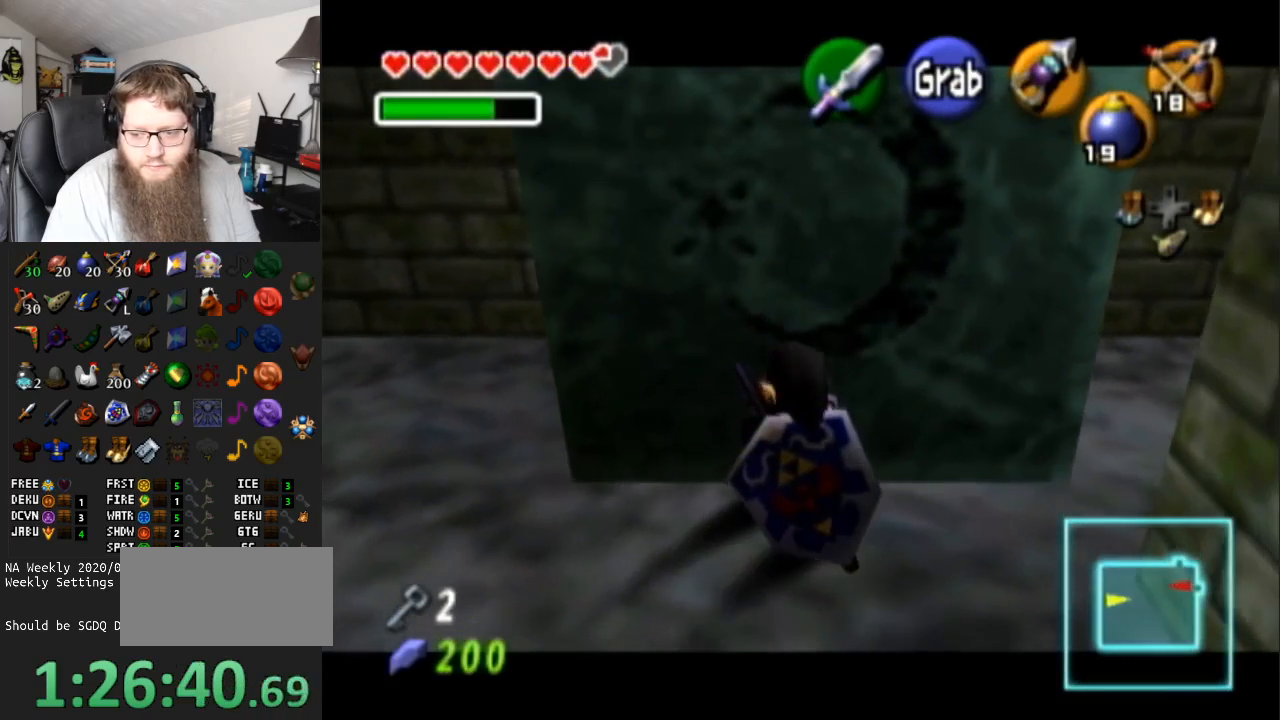
{"buttons": [], "left_stick": "left", "right_stick": "center", "events": [[267, "A", "up"], [267, "left_stick", "center"], [433, "left_stick", "left"]]}
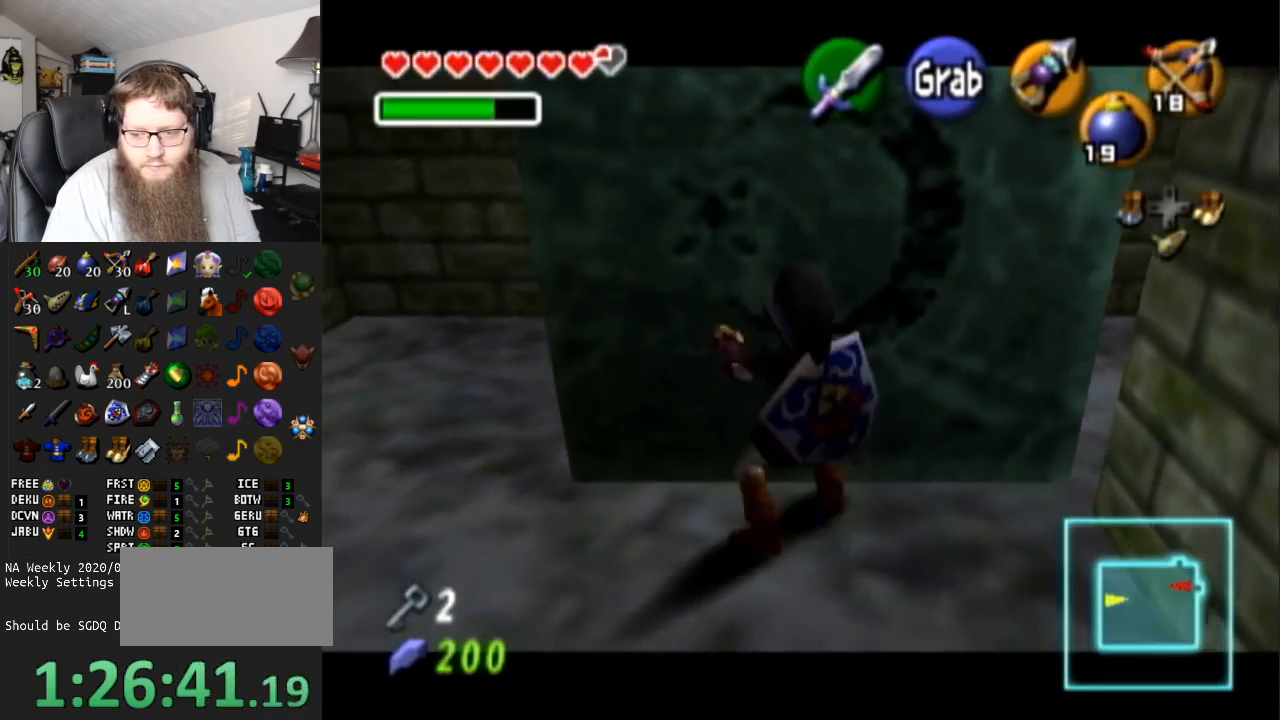
{"buttons": [], "left_stick": "up-right", "right_stick": "center", "events": [[183, "left_stick", "up-left"], [350, "left_stick", "up"], [467, "left_stick", "up-right"]]}
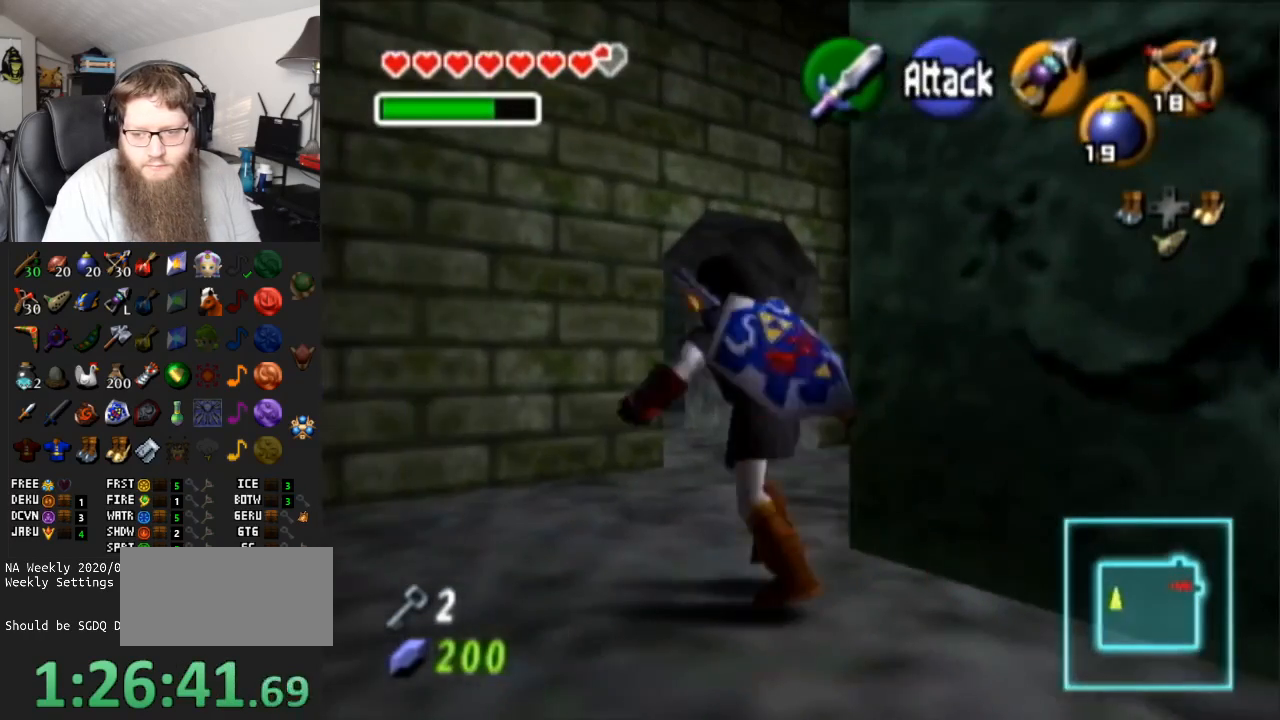
{"buttons": ["A"], "left_stick": "up", "right_stick": "center", "events": [[67, "left_stick", "right"], [217, "left_stick", "down-right"], [267, "A", "down"], [350, "left_stick", "center"], [467, "left_stick", "up"]]}
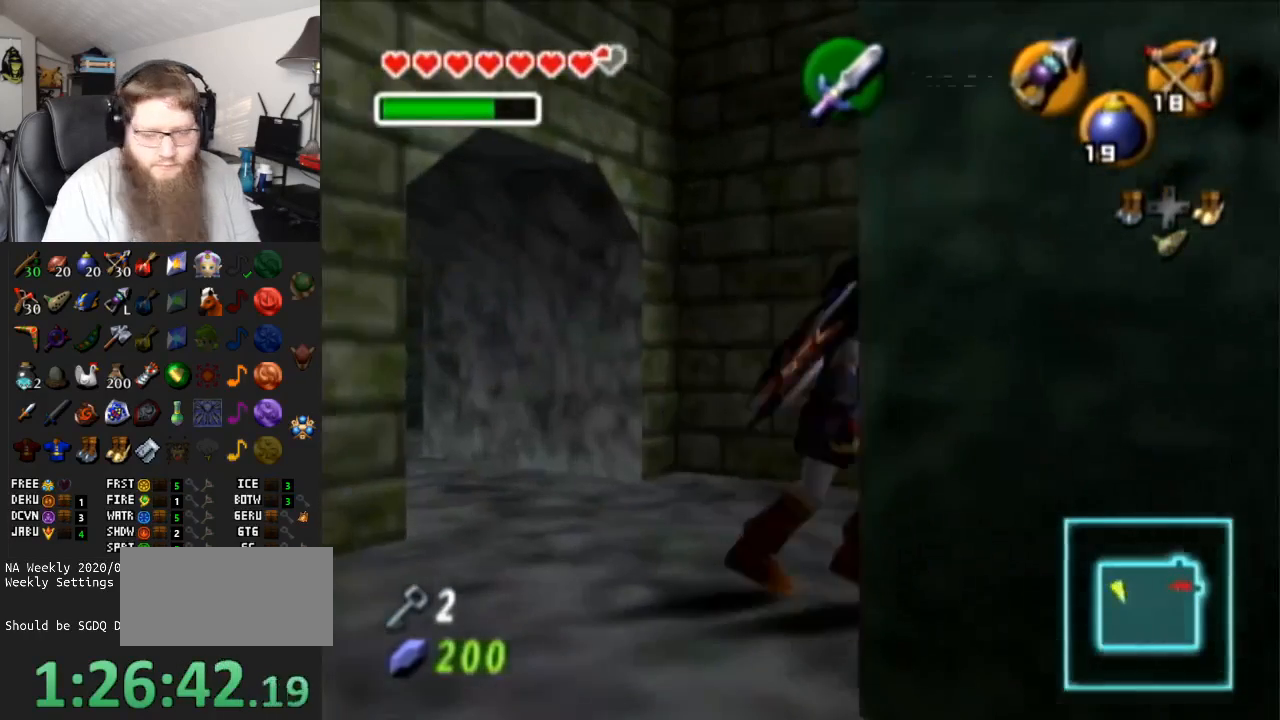
{"buttons": ["A"], "left_stick": "up", "right_stick": "center", "events": []}
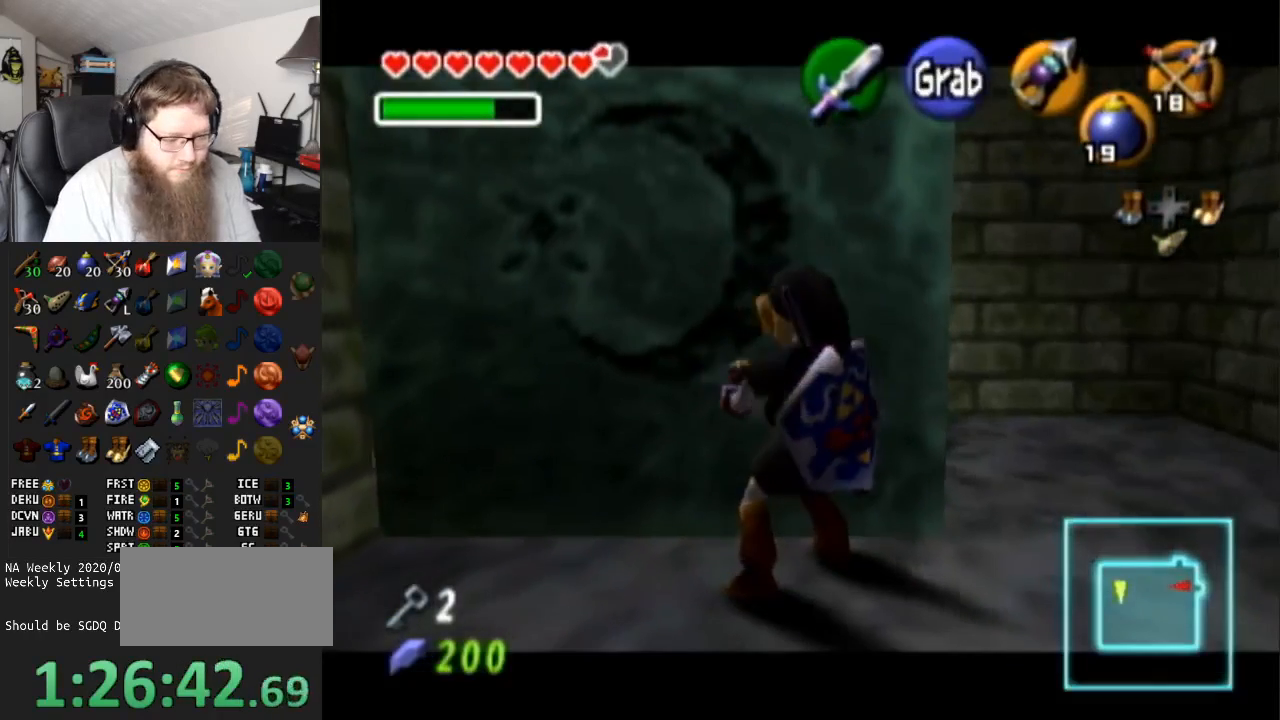
{"buttons": ["A"], "left_stick": "up", "right_stick": "center", "events": []}
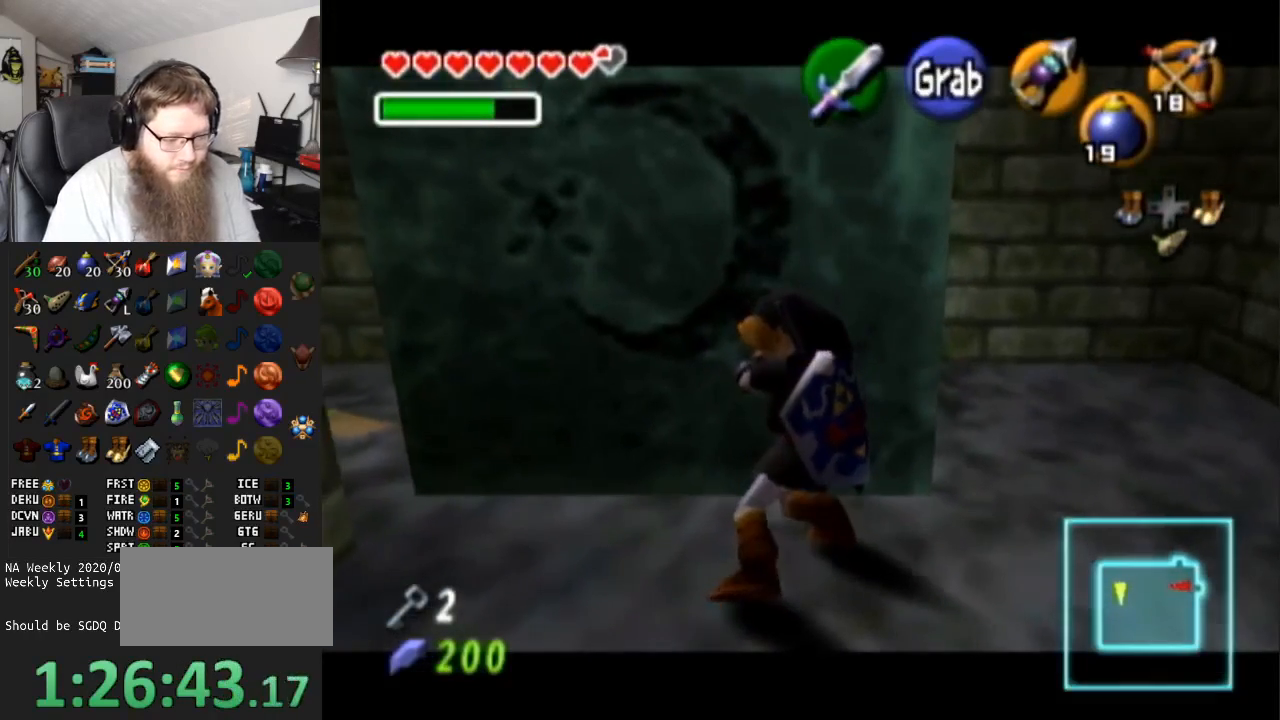
{"buttons": ["A"], "left_stick": "up", "right_stick": "center", "events": []}
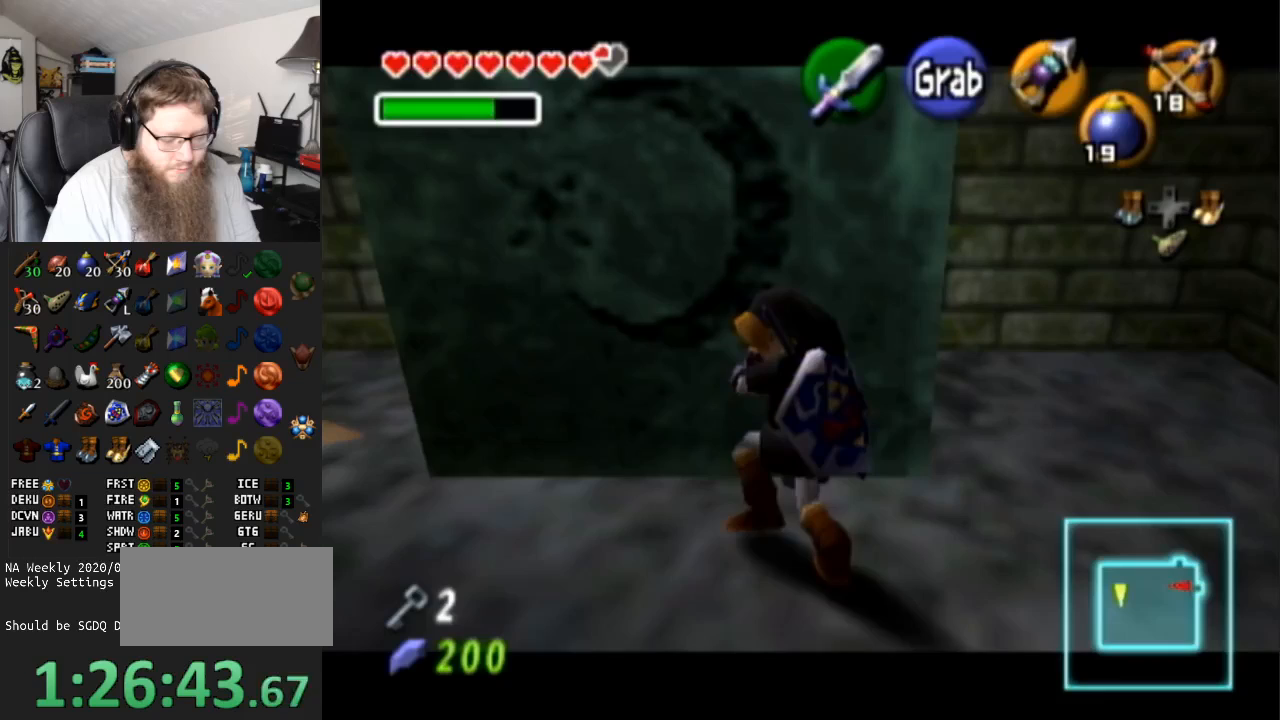
{"buttons": ["A"], "left_stick": "up", "right_stick": "center", "events": []}
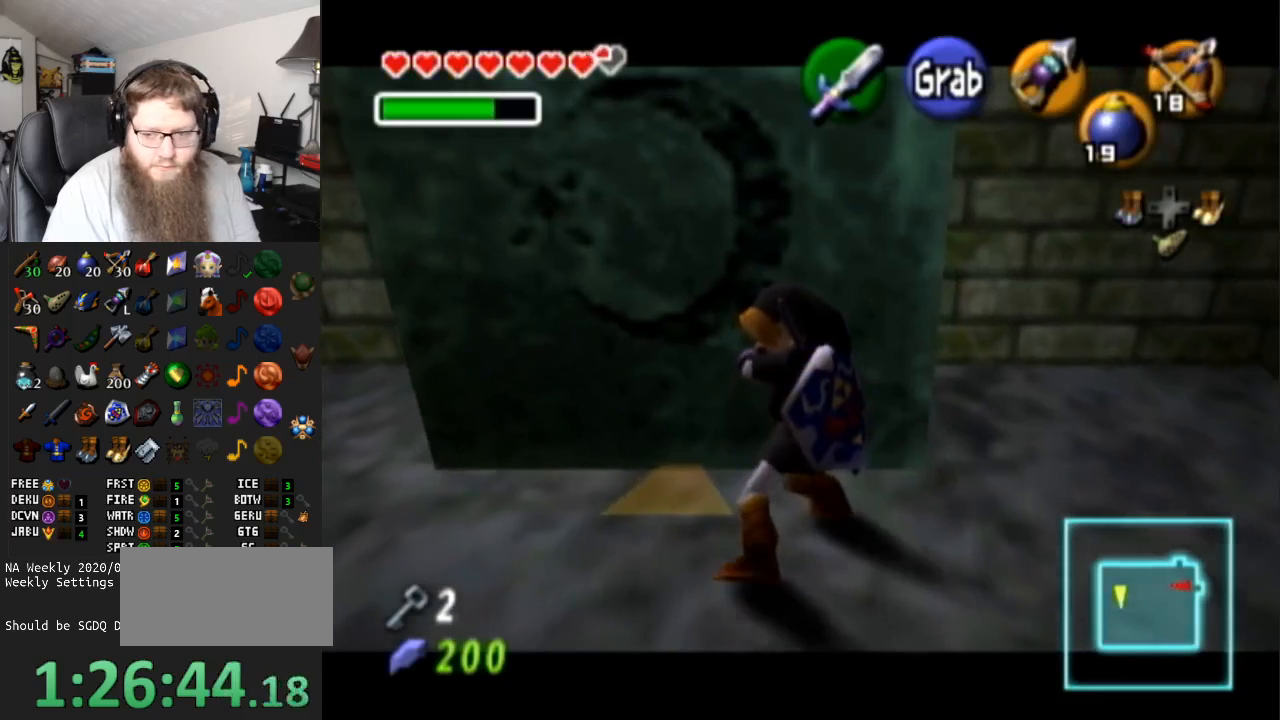
{"buttons": ["A"], "left_stick": "up", "right_stick": "center", "events": []}
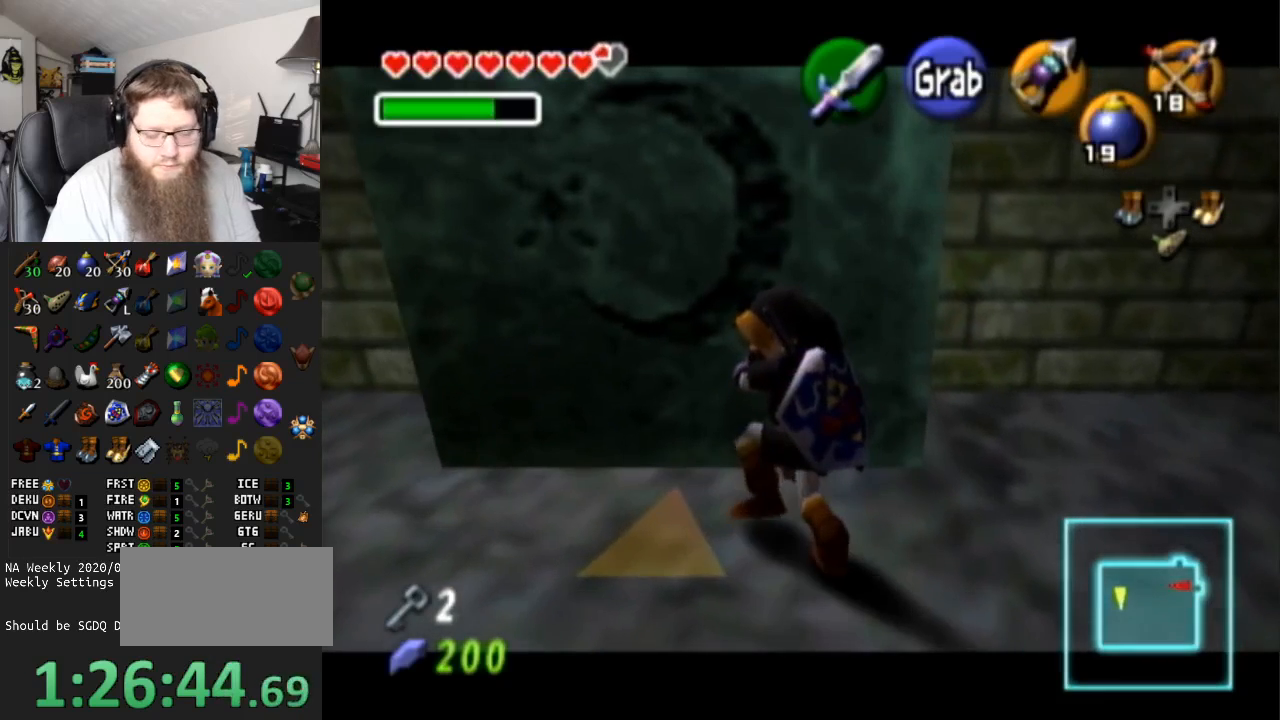
{"buttons": ["A"], "left_stick": "up", "right_stick": "center", "events": []}
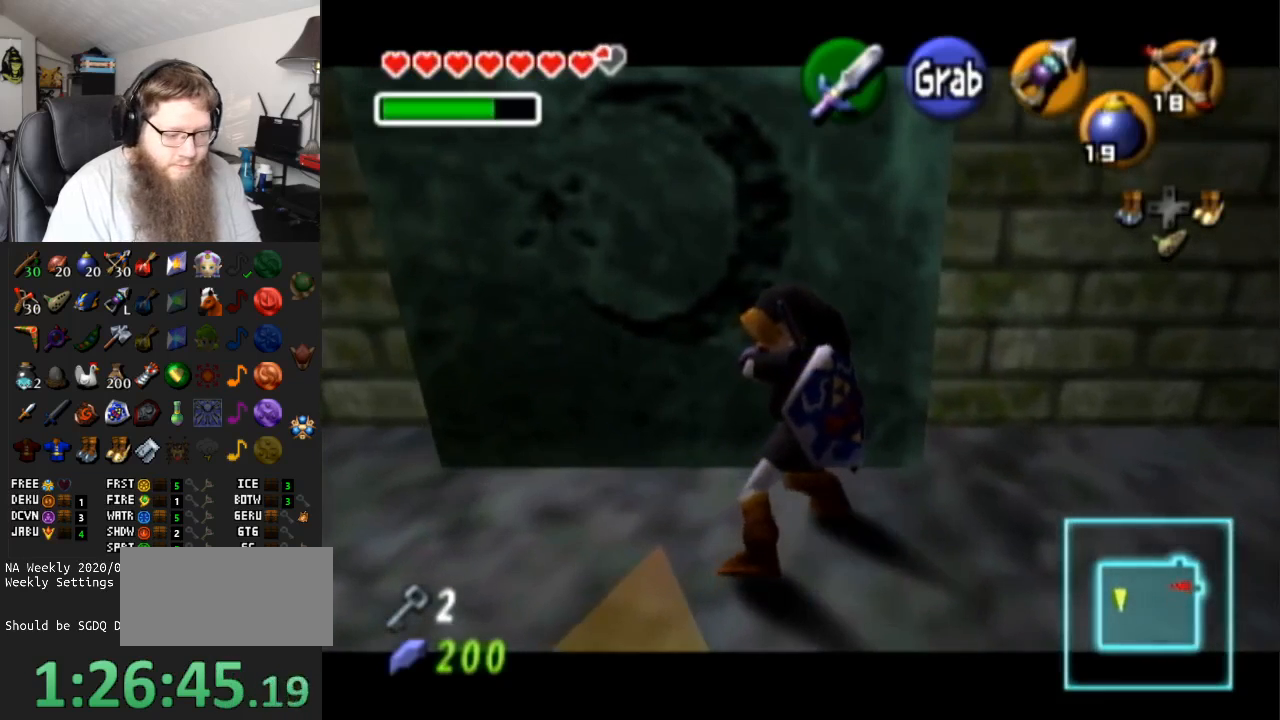
{"buttons": ["A"], "left_stick": "up", "right_stick": "center", "events": []}
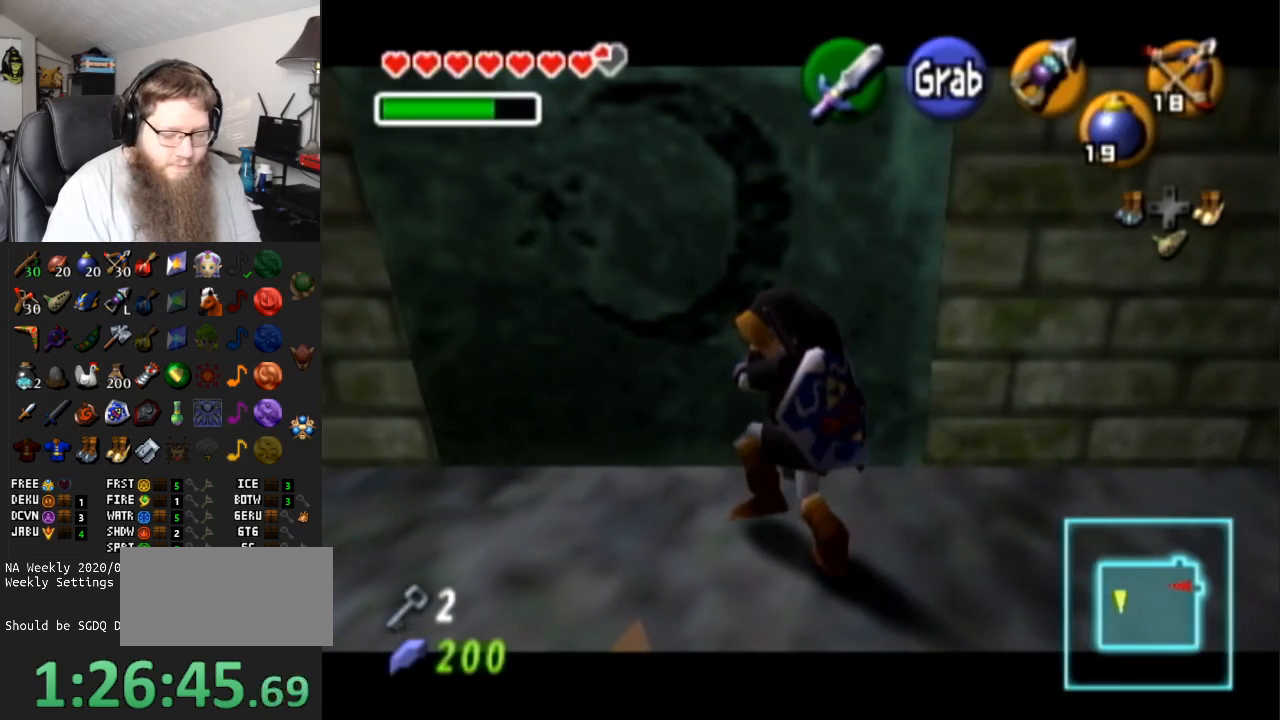
{"buttons": ["A"], "left_stick": "up", "right_stick": "center", "events": []}
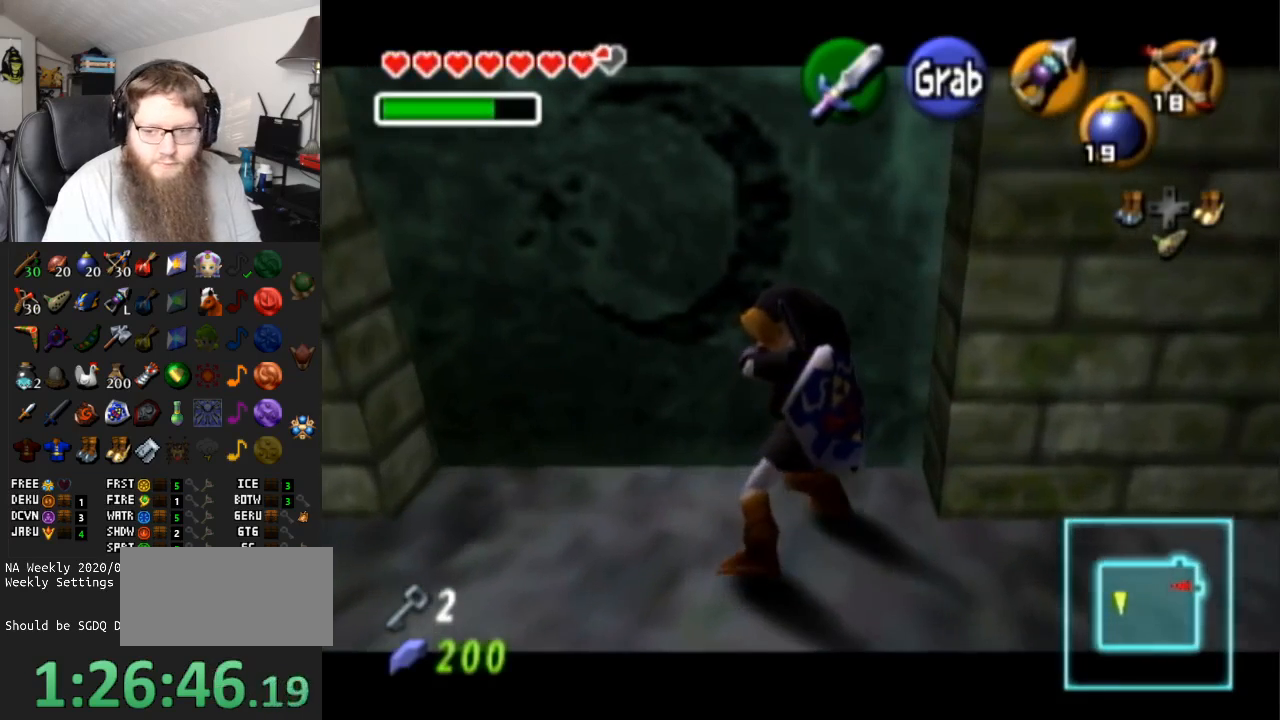
{"buttons": ["A"], "left_stick": "up", "right_stick": "center", "events": []}
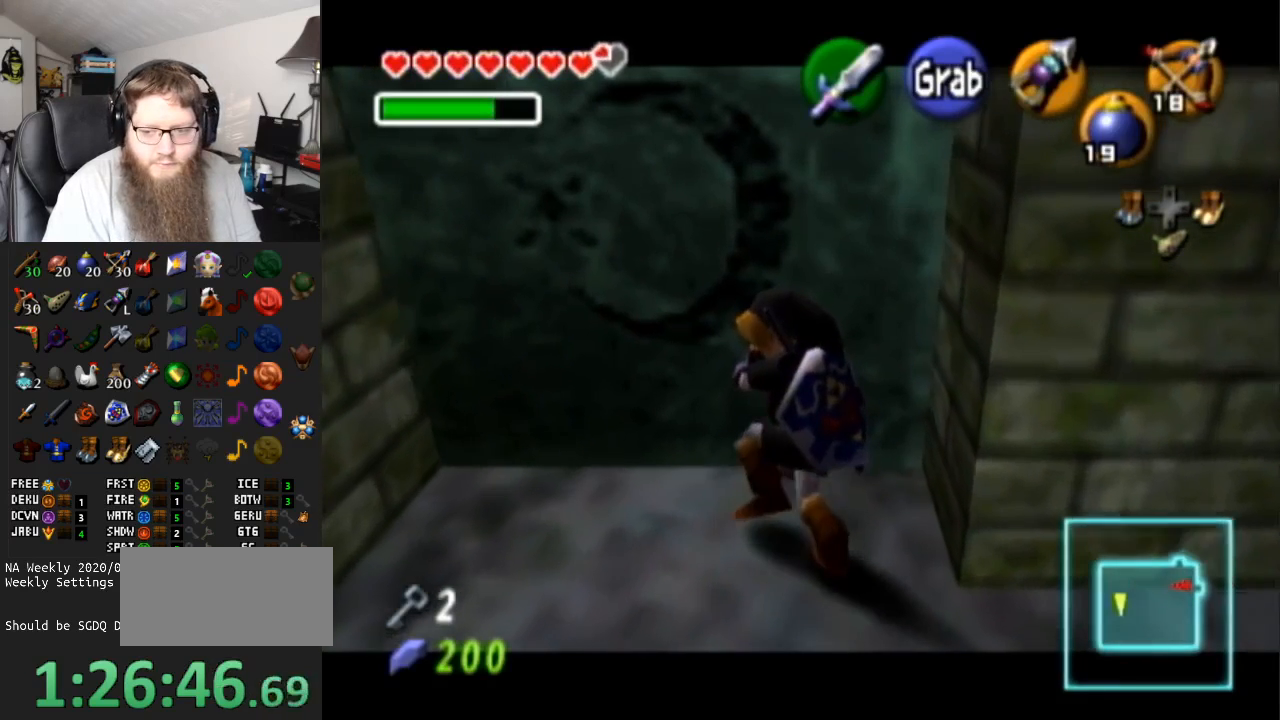
{"buttons": ["A"], "left_stick": "up", "right_stick": "center", "events": []}
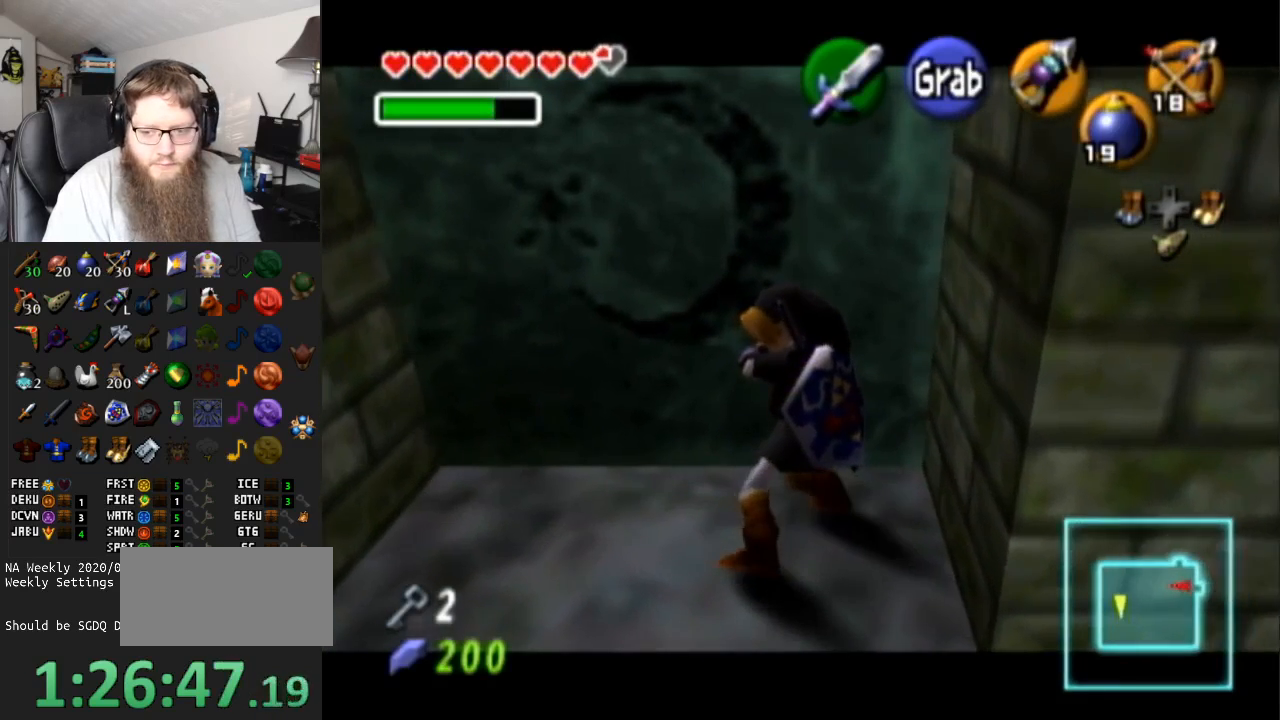
{"buttons": ["A"], "left_stick": "up", "right_stick": "center", "events": []}
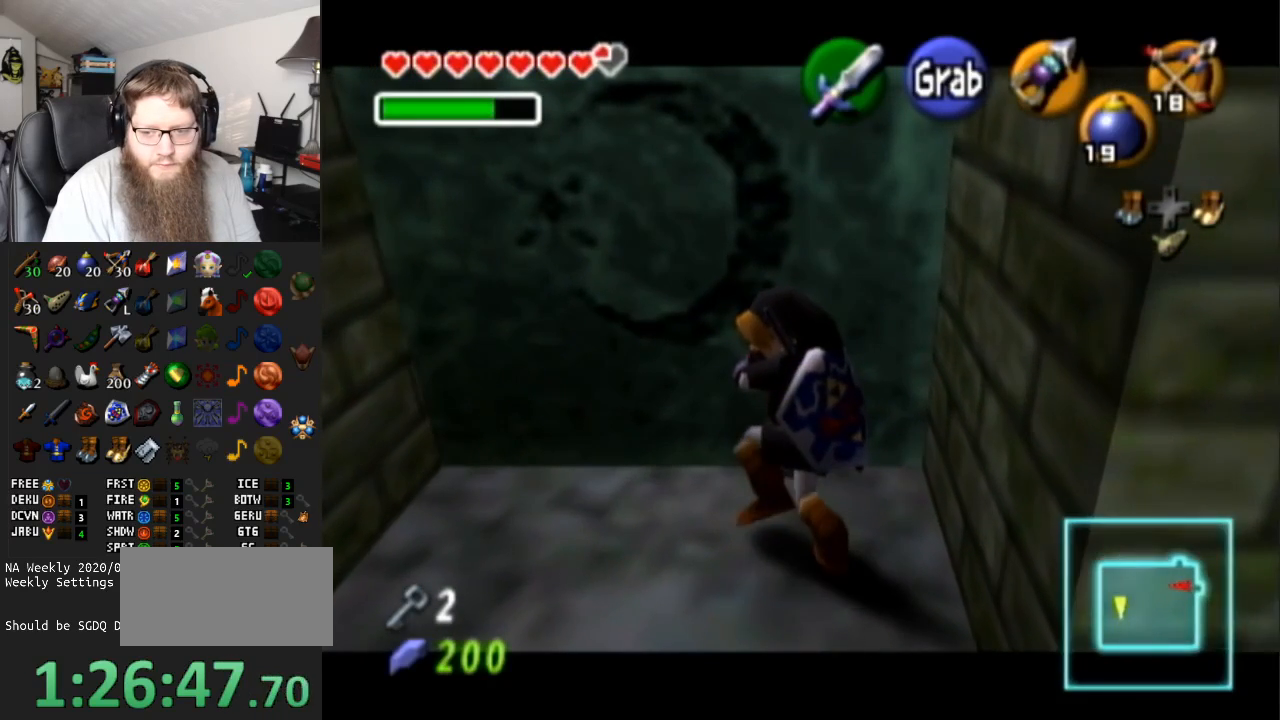
{"buttons": ["A"], "left_stick": "up", "right_stick": "center", "events": []}
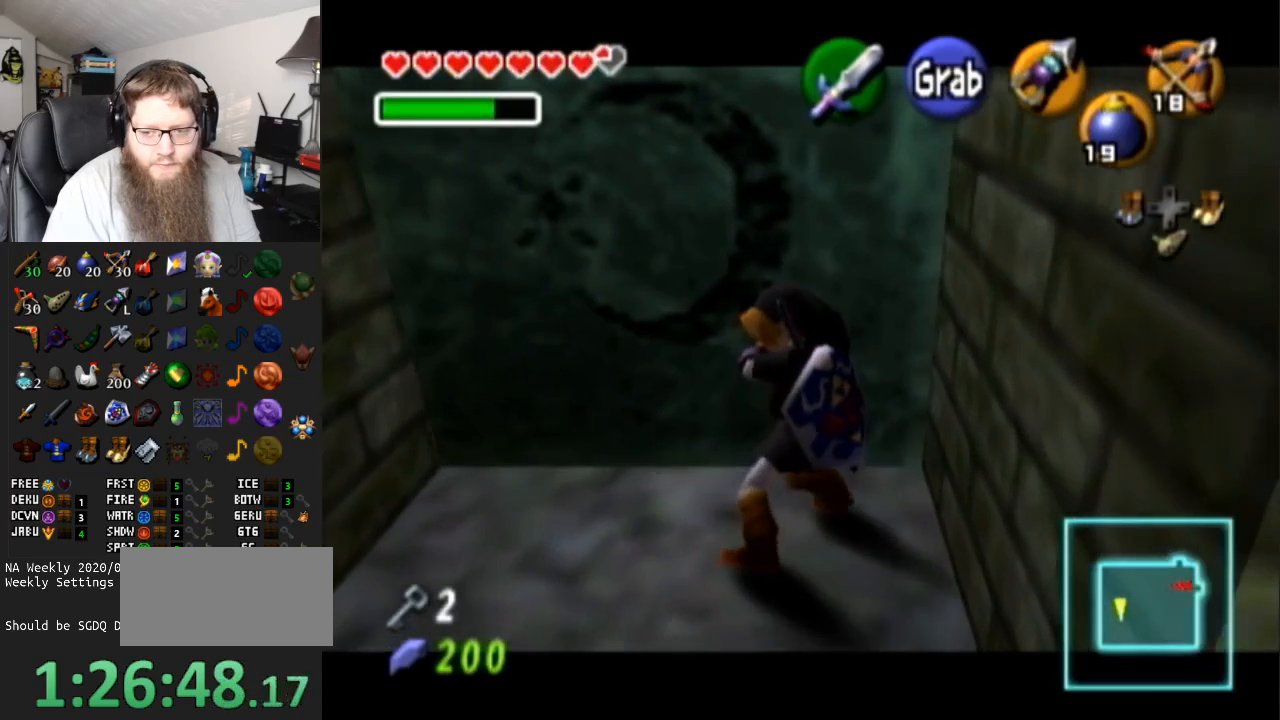
{"buttons": ["A"], "left_stick": "up", "right_stick": "center", "events": []}